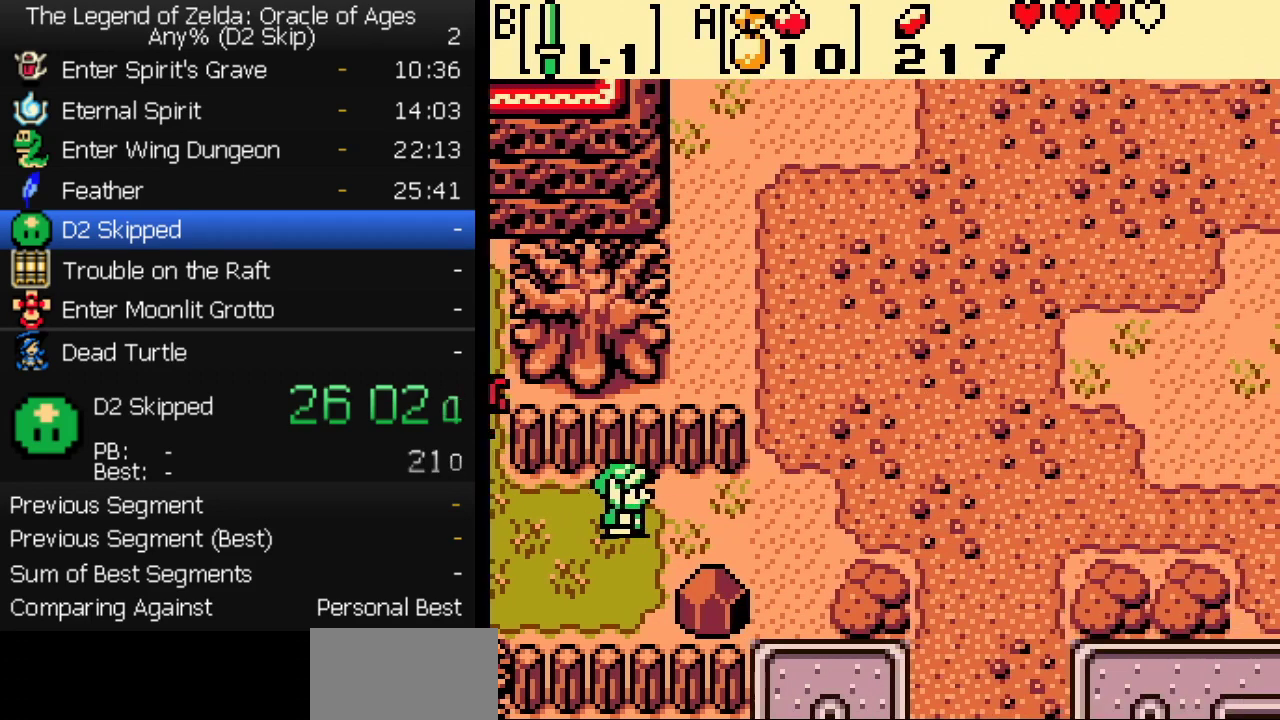
Gameplay with a controller (Nintendo layout); each line is a JSON object with the inputs held at the frame after it. "events" lists button and stick changes between this image and that frame as [ms after this image, input, new state], when the widget could be followed in between. Not read: L3 R3.
{"buttons": ["DPAD_UP"], "events": [[83, "DPAD_UP", "down"], [150, "DPAD_UP", "up"], [433, "DPAD_UP", "down"], [500, "DPAD_RIGHT", "up"]]}
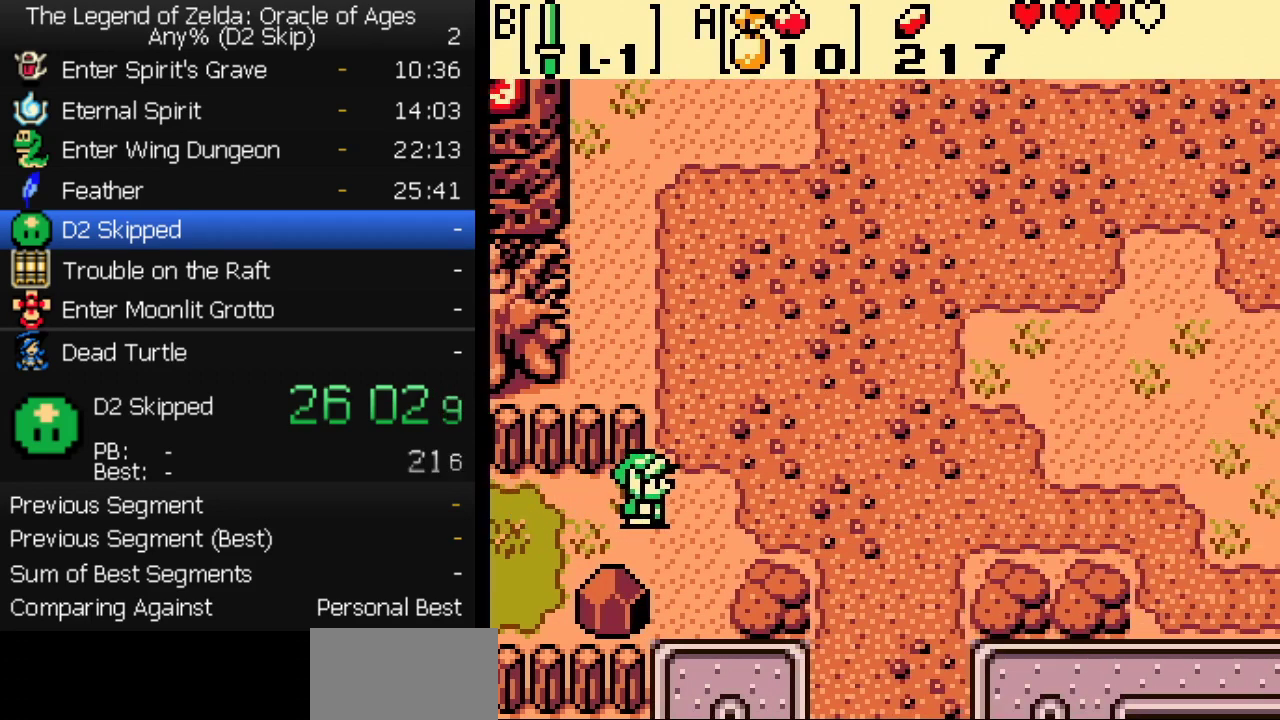
{"buttons": ["DPAD_UP"], "events": []}
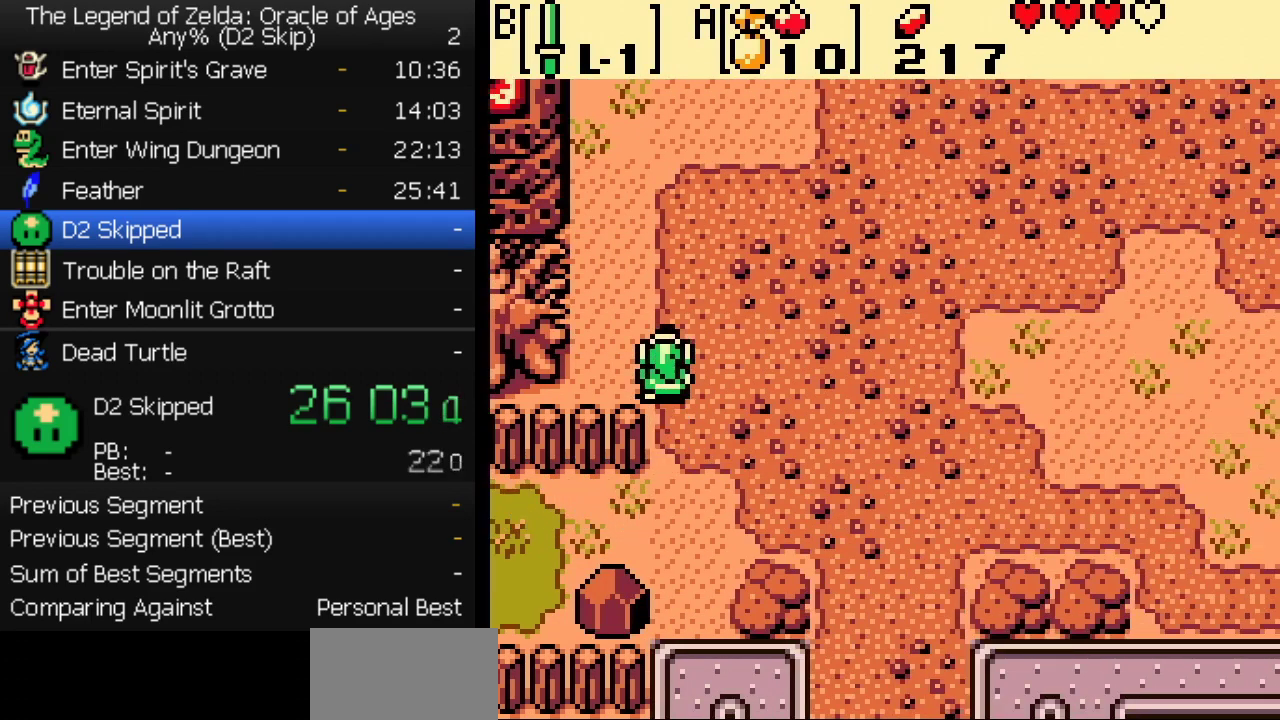
{"buttons": ["DPAD_UP"], "events": []}
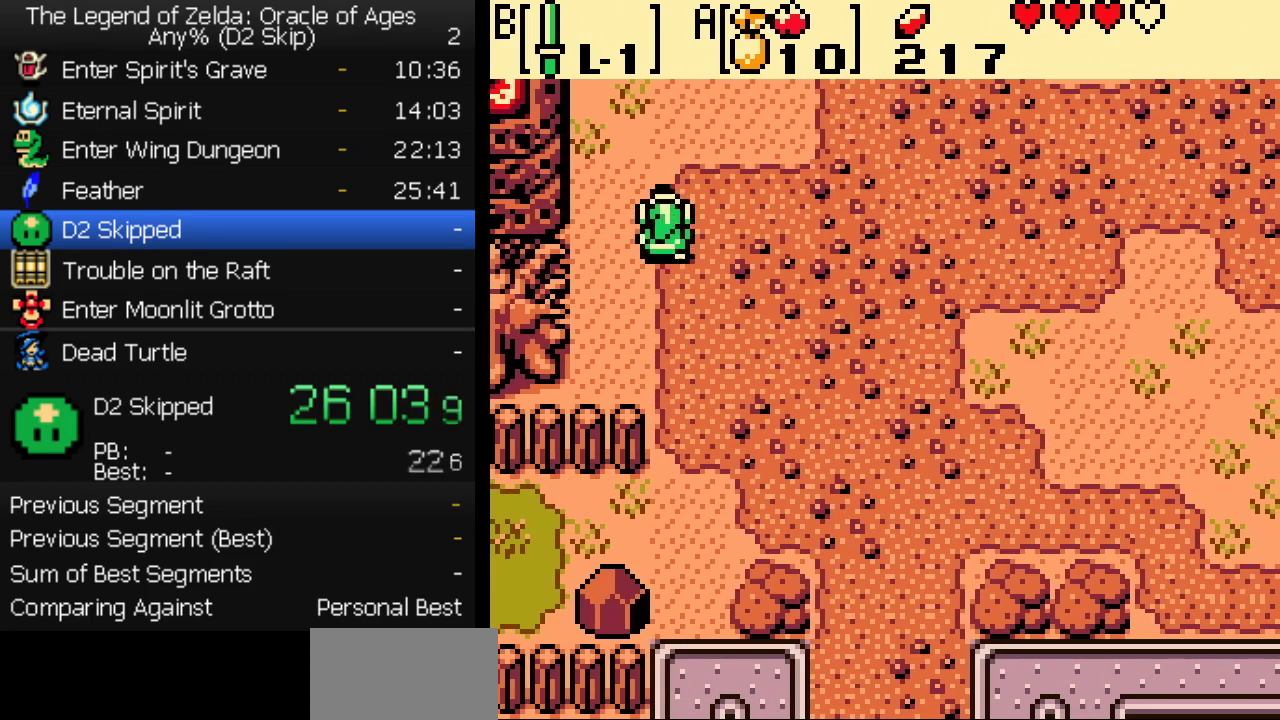
{"buttons": ["DPAD_UP"], "events": [[217, "DPAD_LEFT", "down"], [317, "DPAD_LEFT", "up"]]}
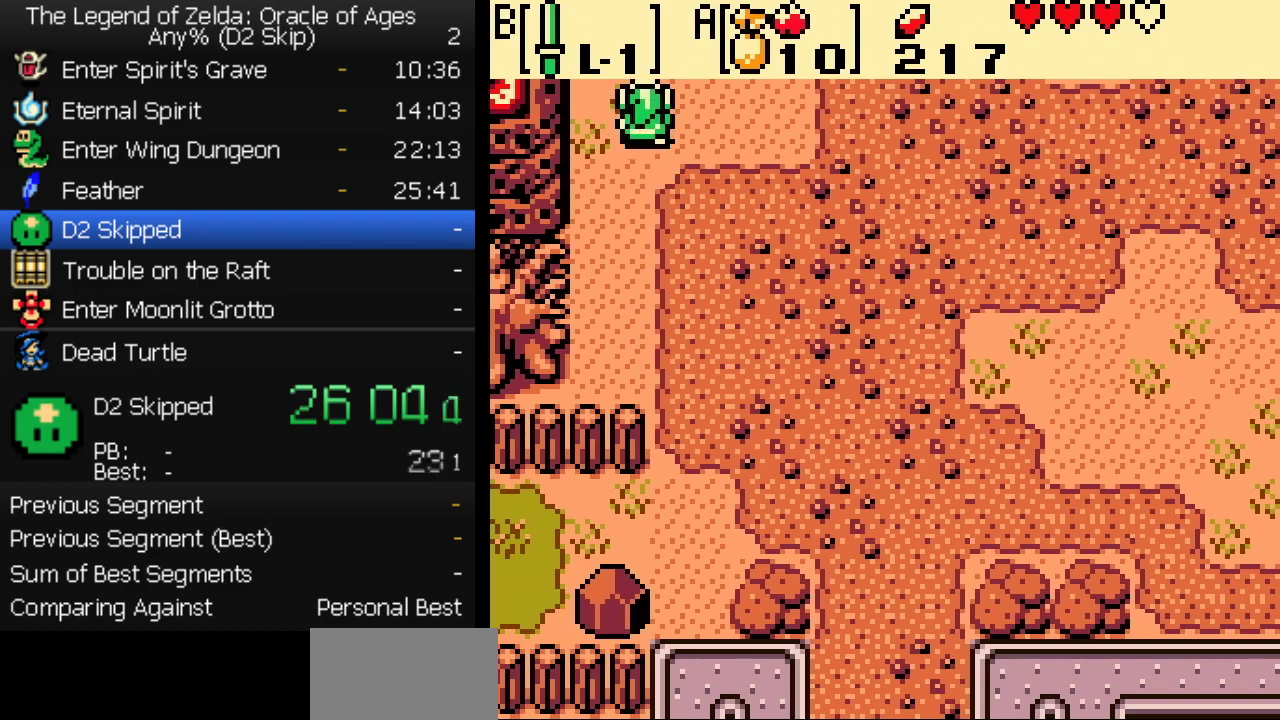
{"buttons": ["DPAD_UP"], "events": []}
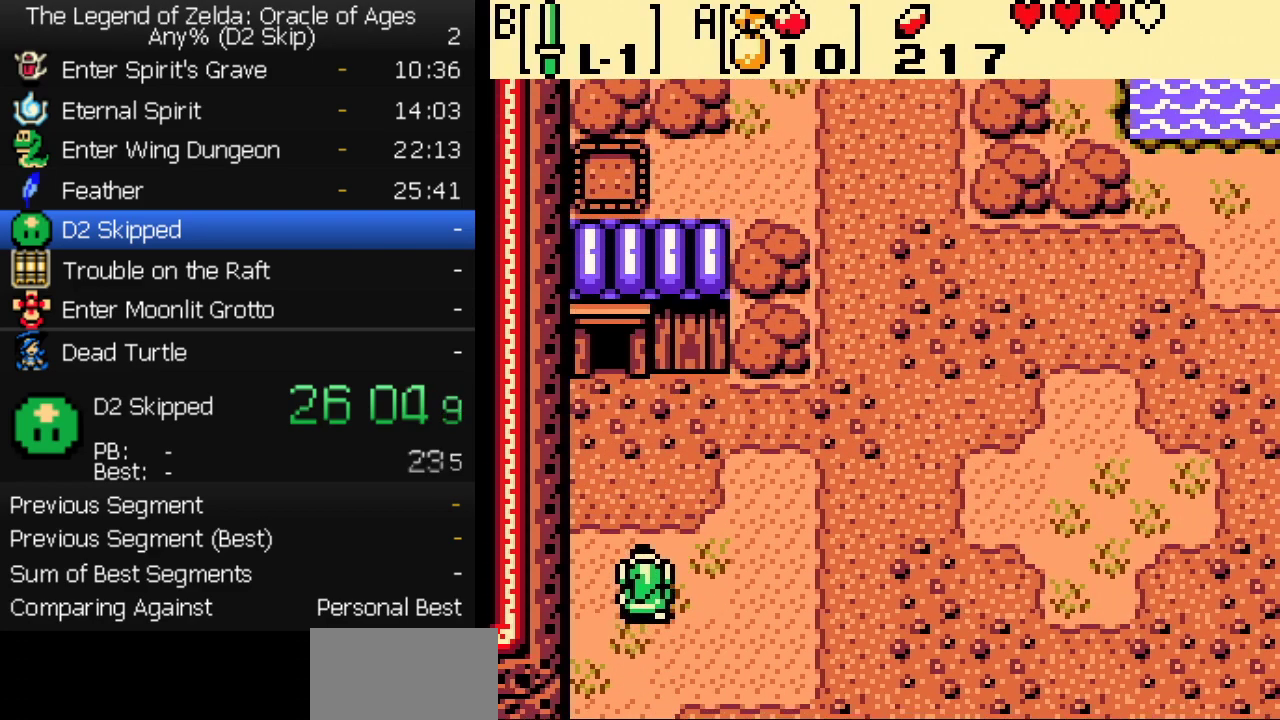
{"buttons": ["DPAD_UP"], "events": []}
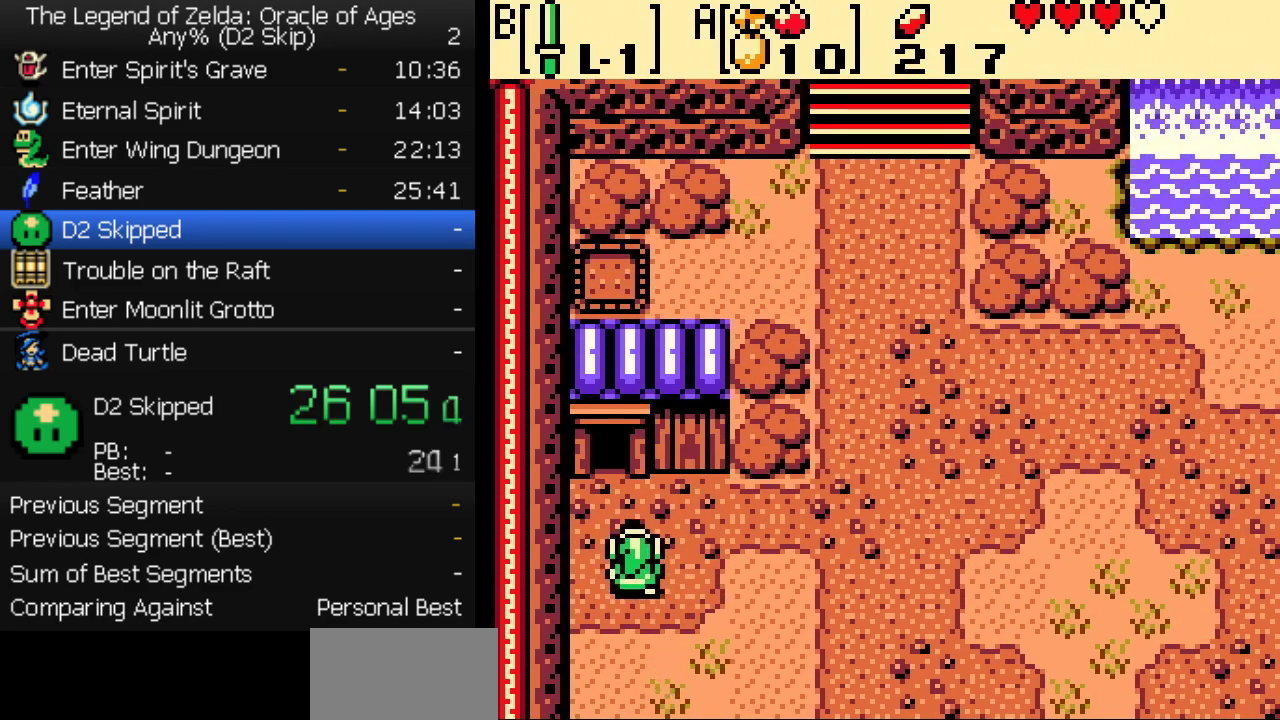
{"buttons": ["DPAD_RIGHT"], "events": [[383, "DPAD_RIGHT", "down"], [417, "DPAD_UP", "up"]]}
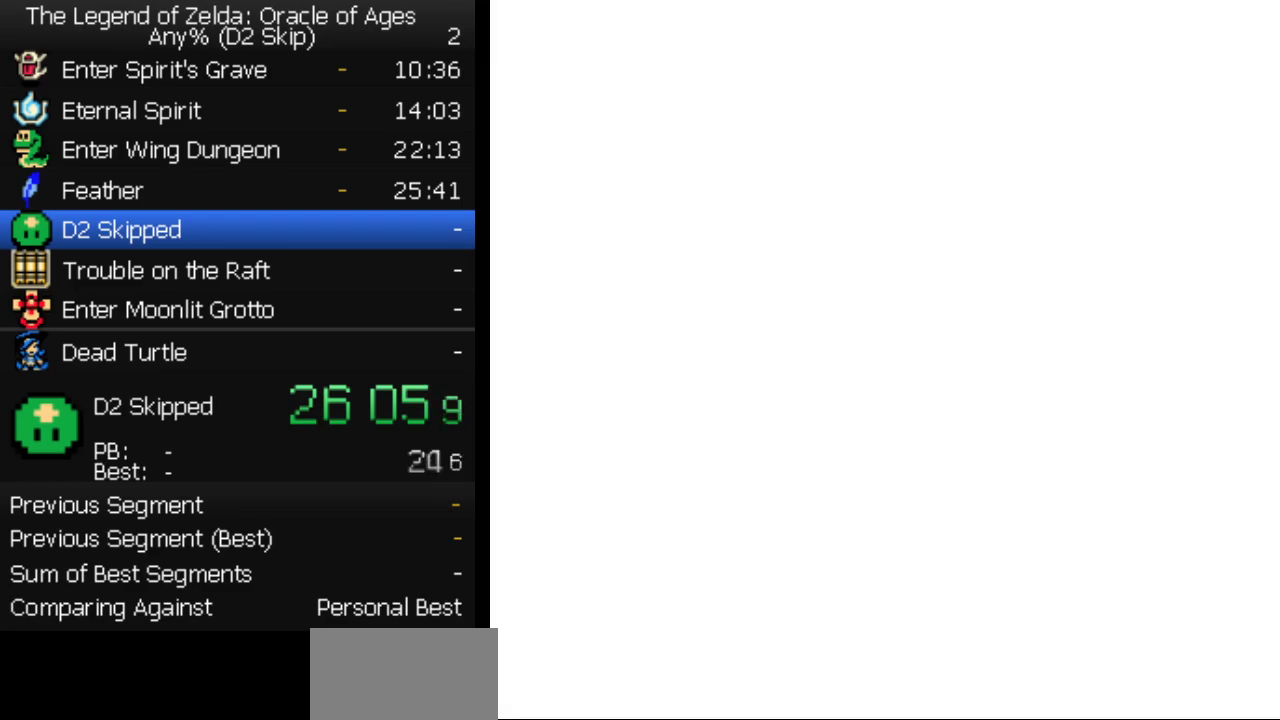
{"buttons": ["DPAD_RIGHT"], "events": []}
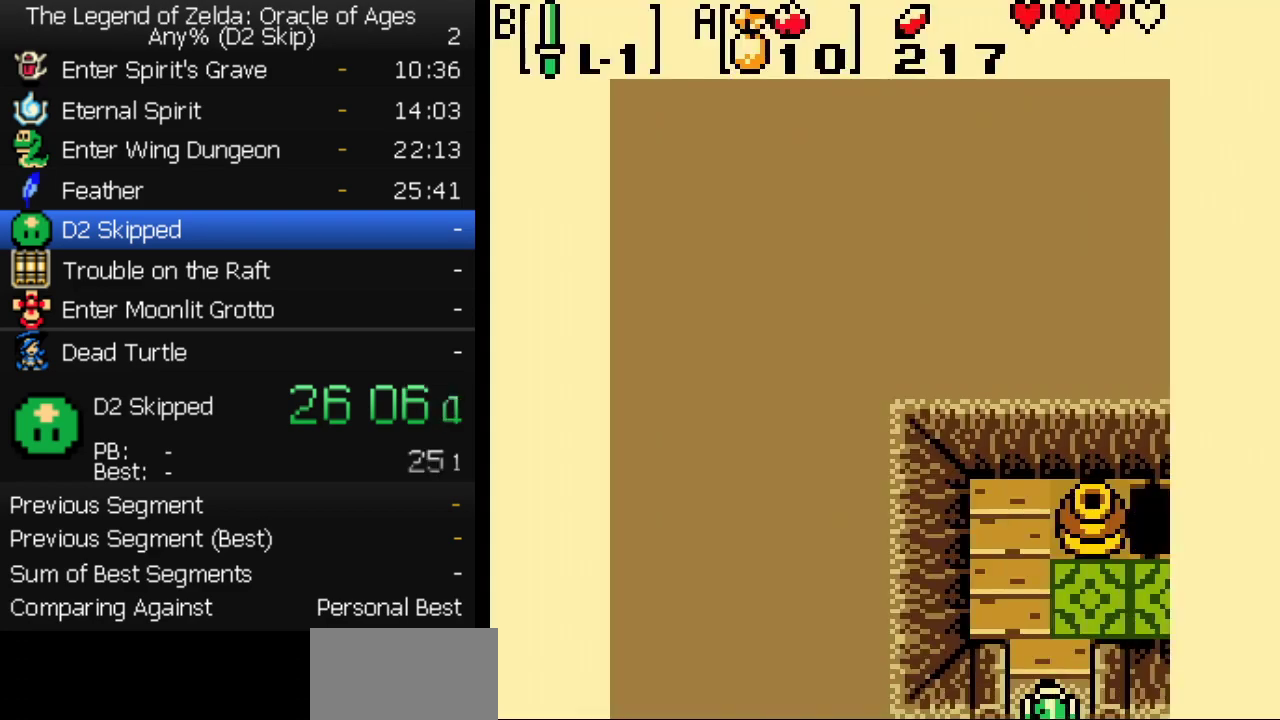
{"buttons": ["DPAD_RIGHT"], "events": []}
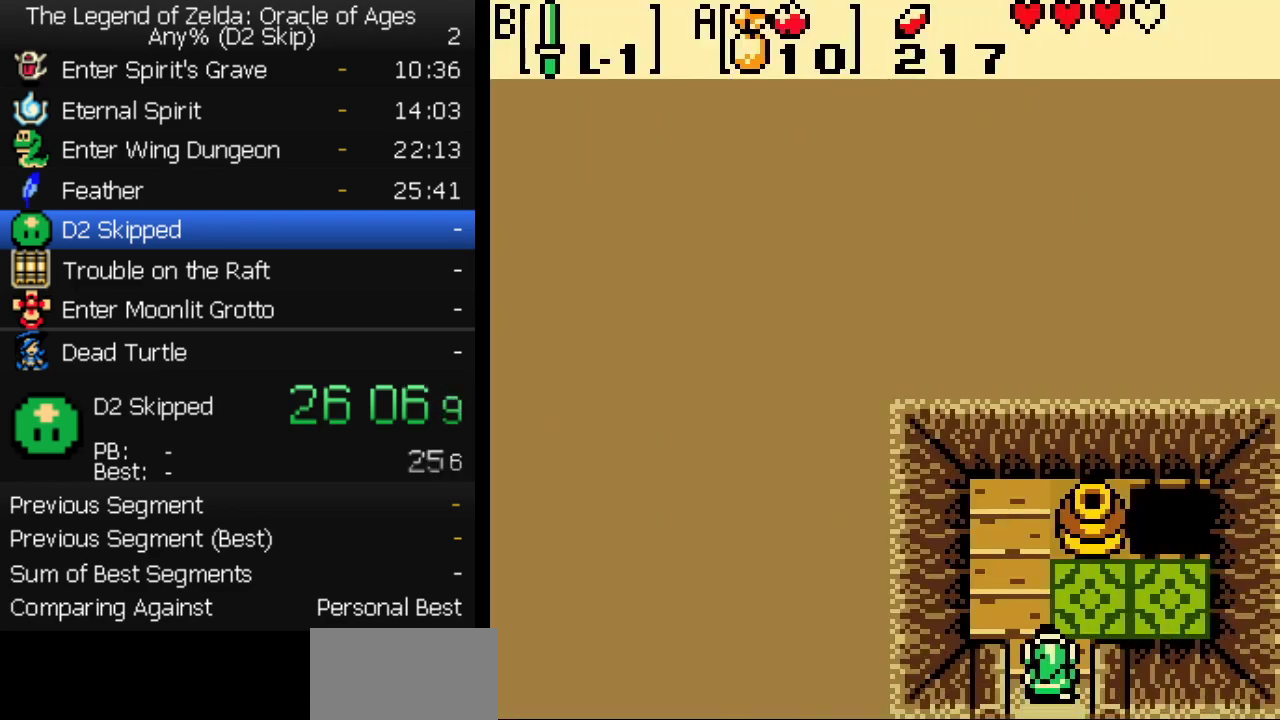
{"buttons": ["DPAD_RIGHT"], "events": []}
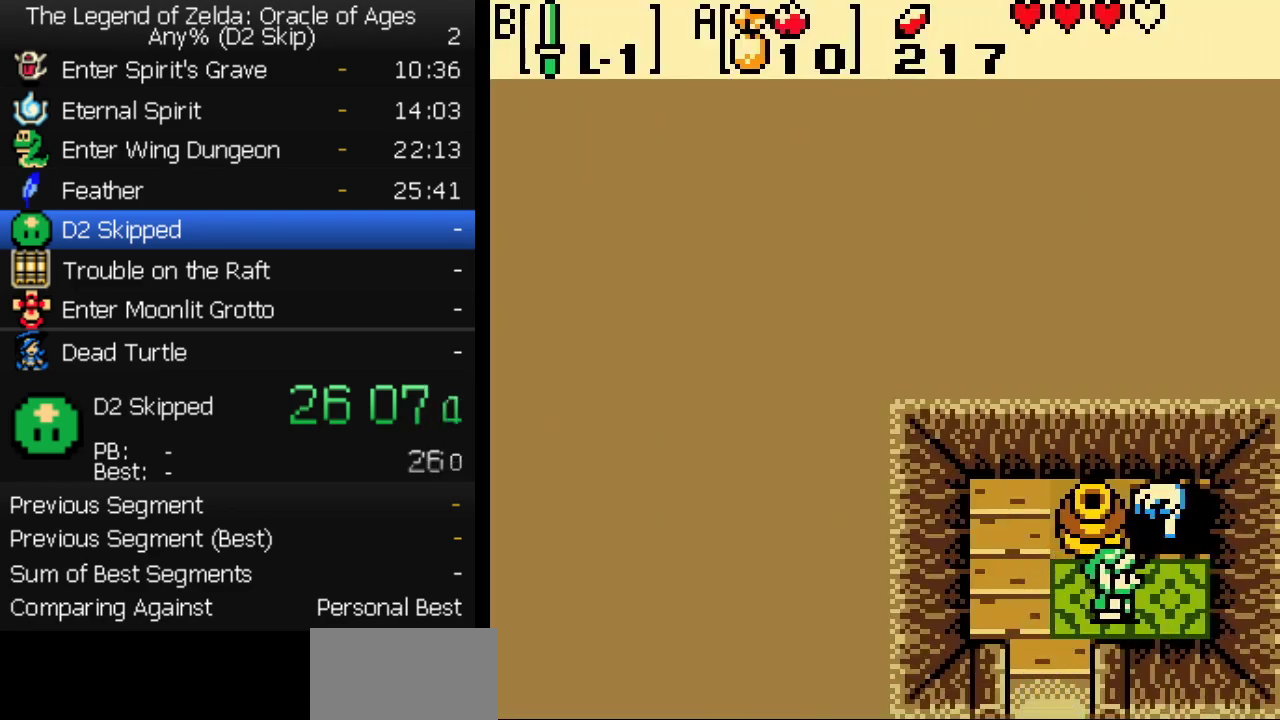
{"buttons": [], "events": [[167, "DPAD_RIGHT", "up"]]}
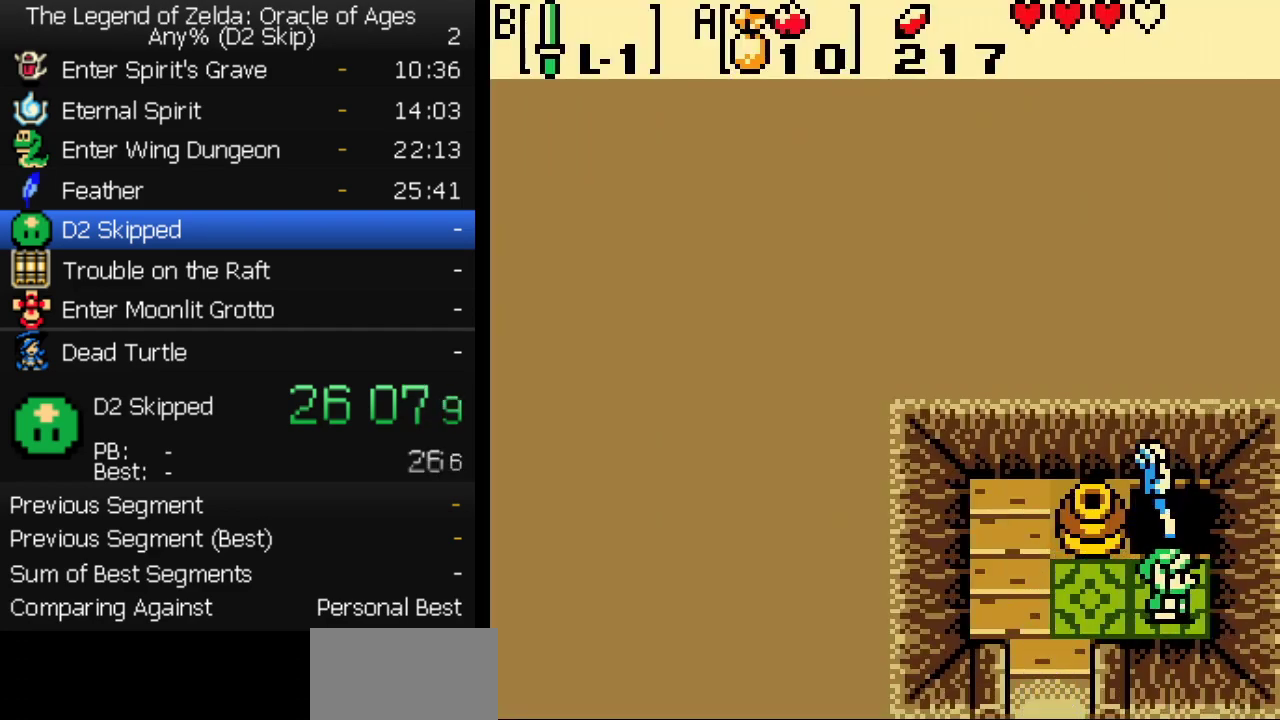
{"buttons": [], "events": [[367, "DPAD_LEFT", "down"], [450, "DPAD_LEFT", "up"]]}
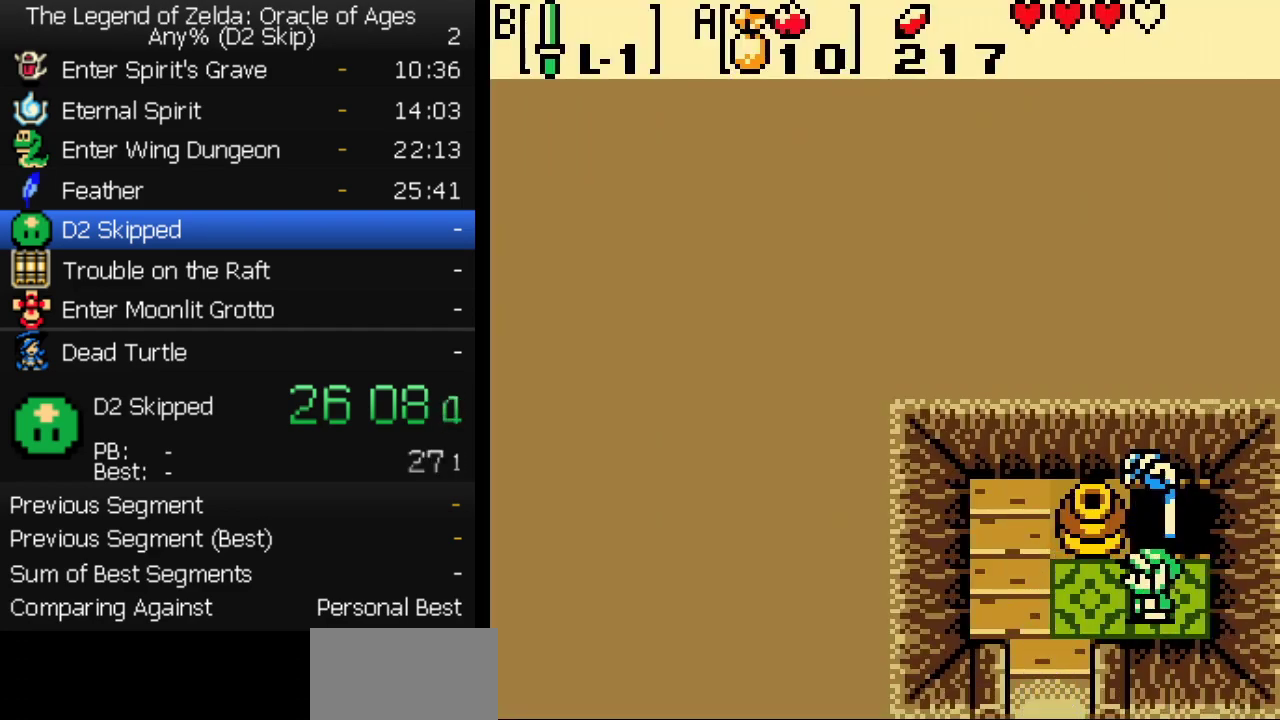
{"buttons": ["DPAD_UP"], "events": [[83, "DPAD_RIGHT", "down"], [167, "DPAD_RIGHT", "up"], [500, "DPAD_UP", "down"]]}
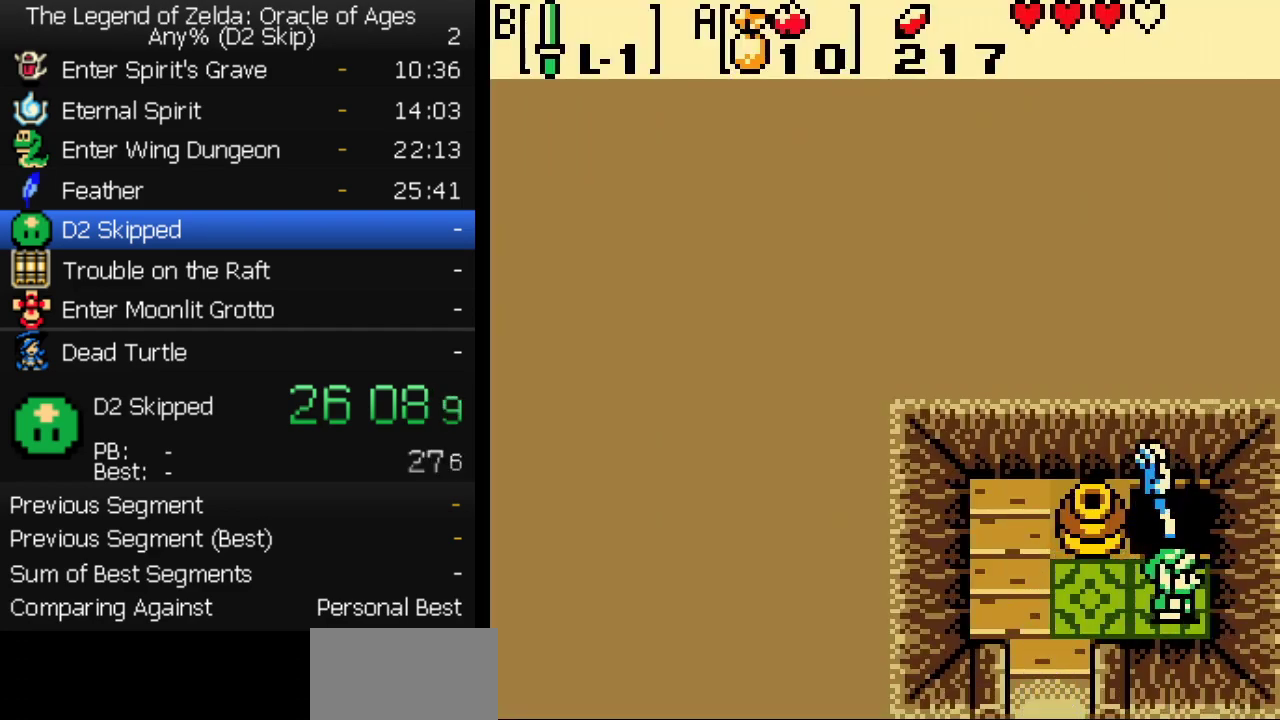
{"buttons": [], "events": [[133, "DPAD_UP", "up"], [167, "A", "down"], [317, "B", "down"], [400, "B", "up"], [417, "A", "up"]]}
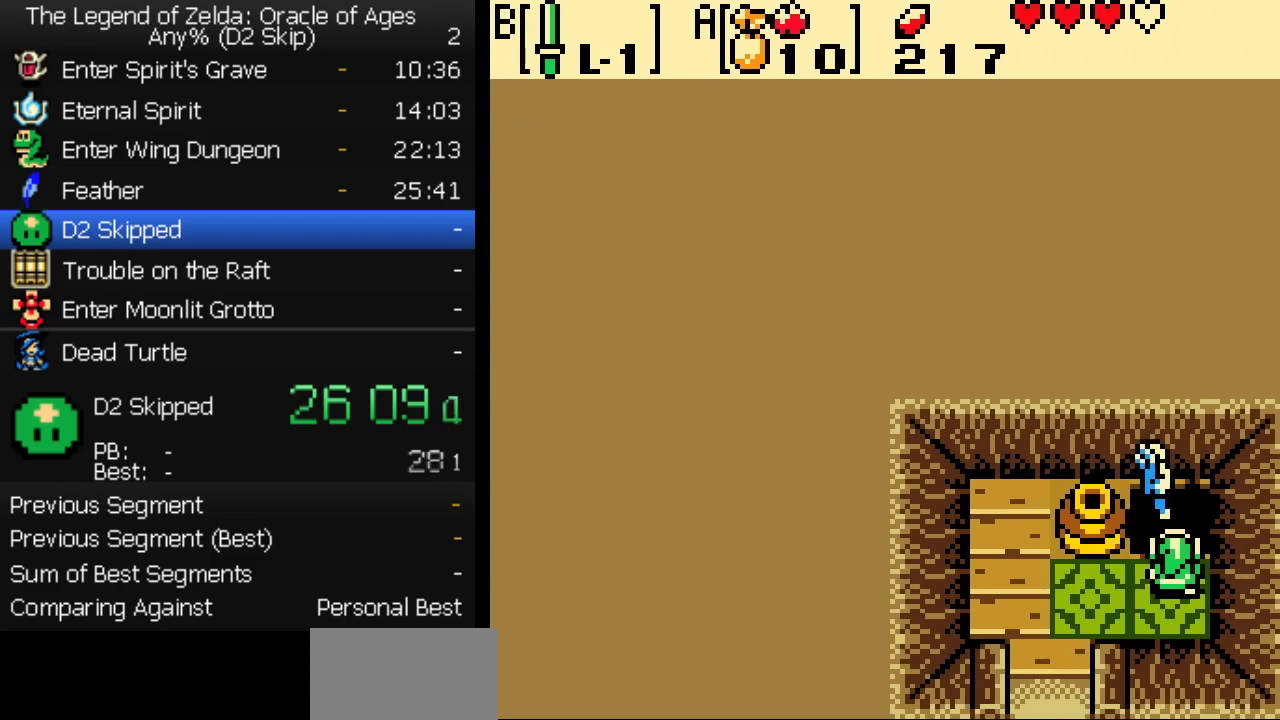
{"buttons": [], "events": []}
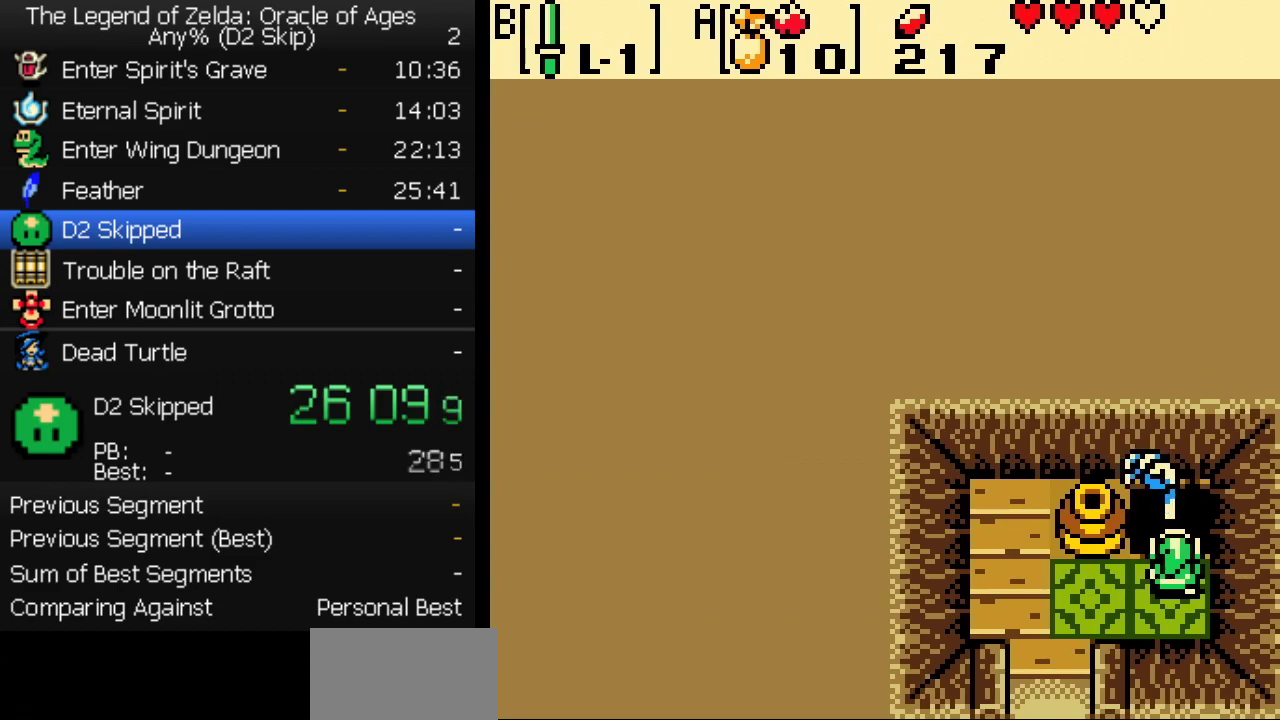
{"buttons": [], "events": []}
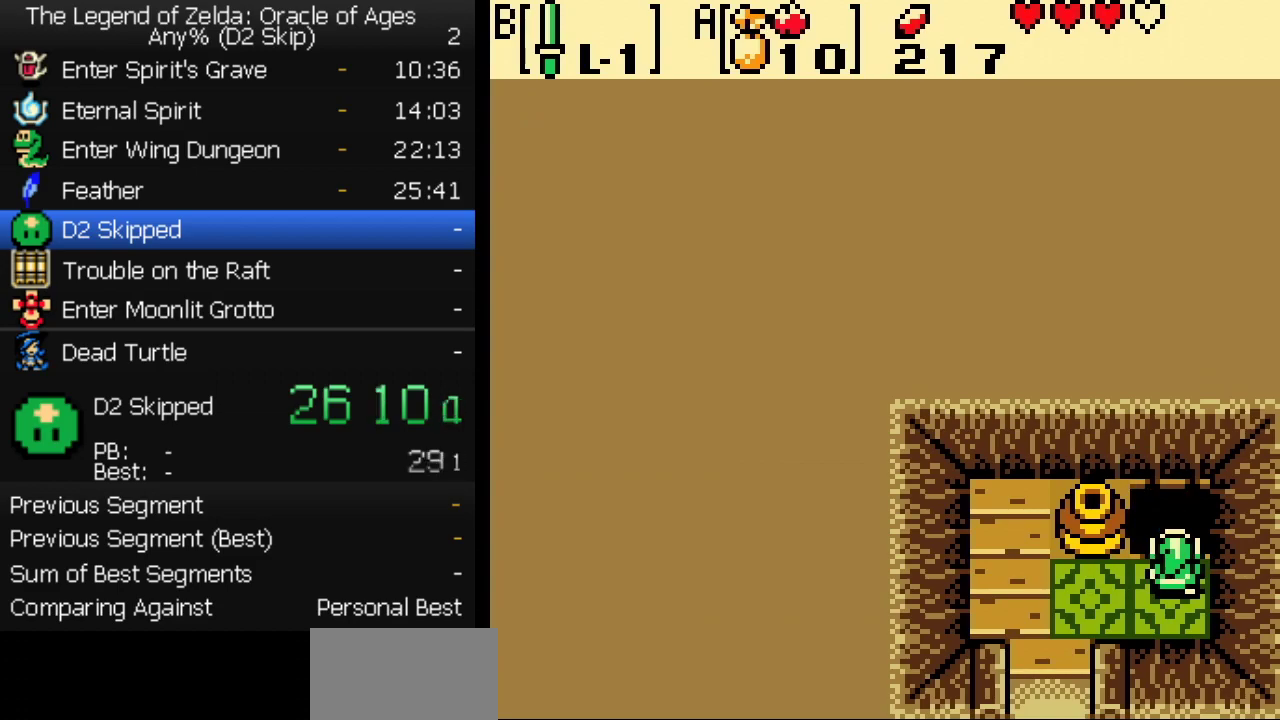
{"buttons": ["DPAD_DOWN", "DPAD_LEFT"], "events": [[33, "A", "down"], [100, "A", "up"], [100, "DPAD_LEFT", "down"], [117, "DPAD_DOWN", "down"]]}
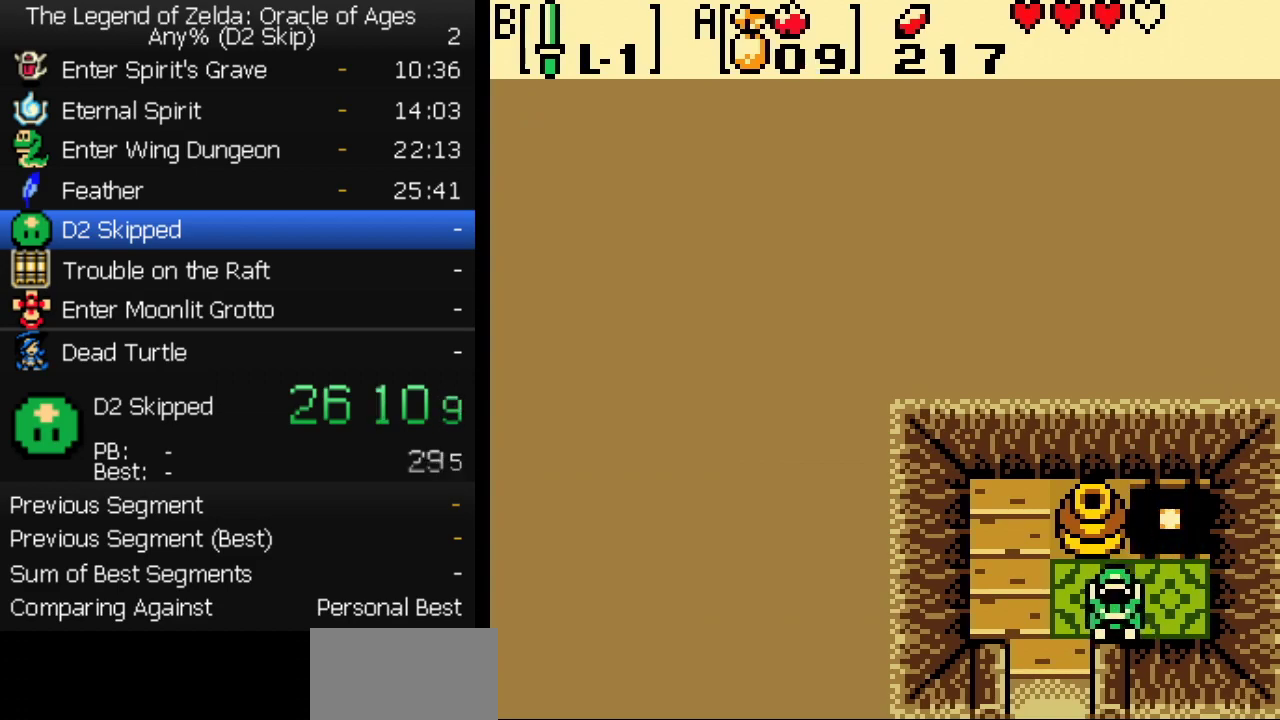
{"buttons": ["DPAD_DOWN", "DPAD_LEFT"], "events": []}
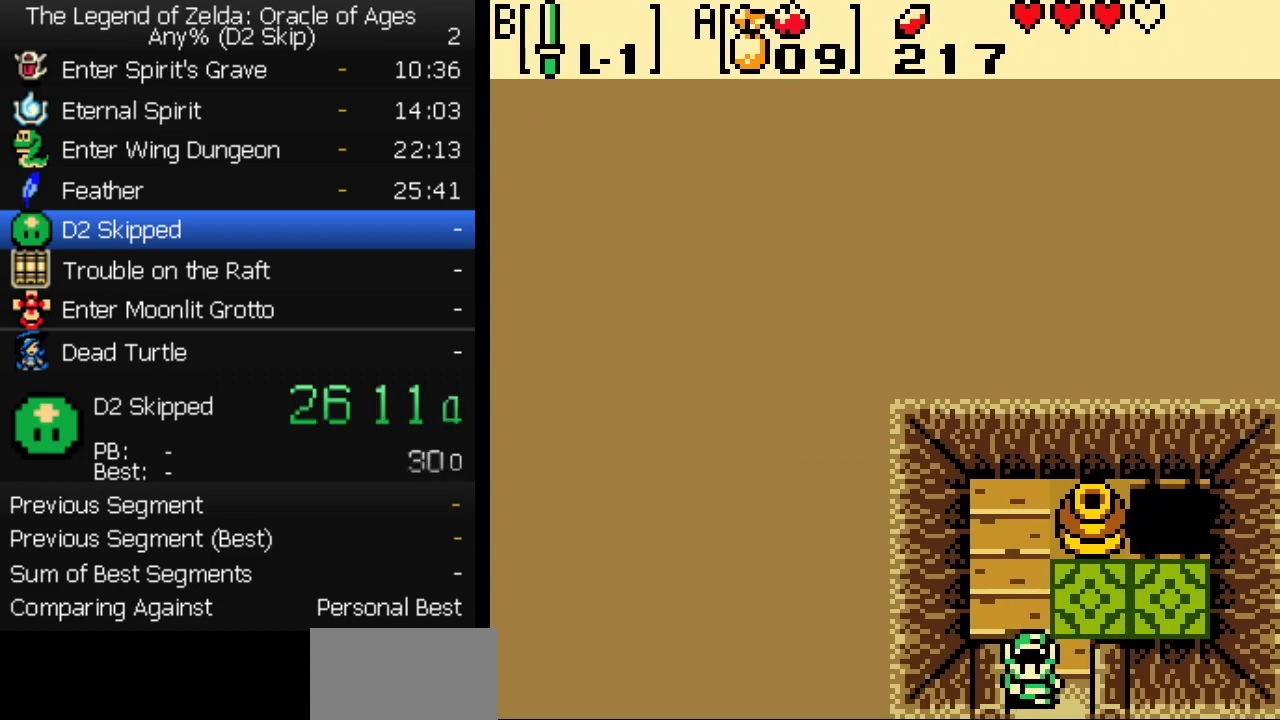
{"buttons": ["DPAD_DOWN"], "events": [[233, "DPAD_LEFT", "up"]]}
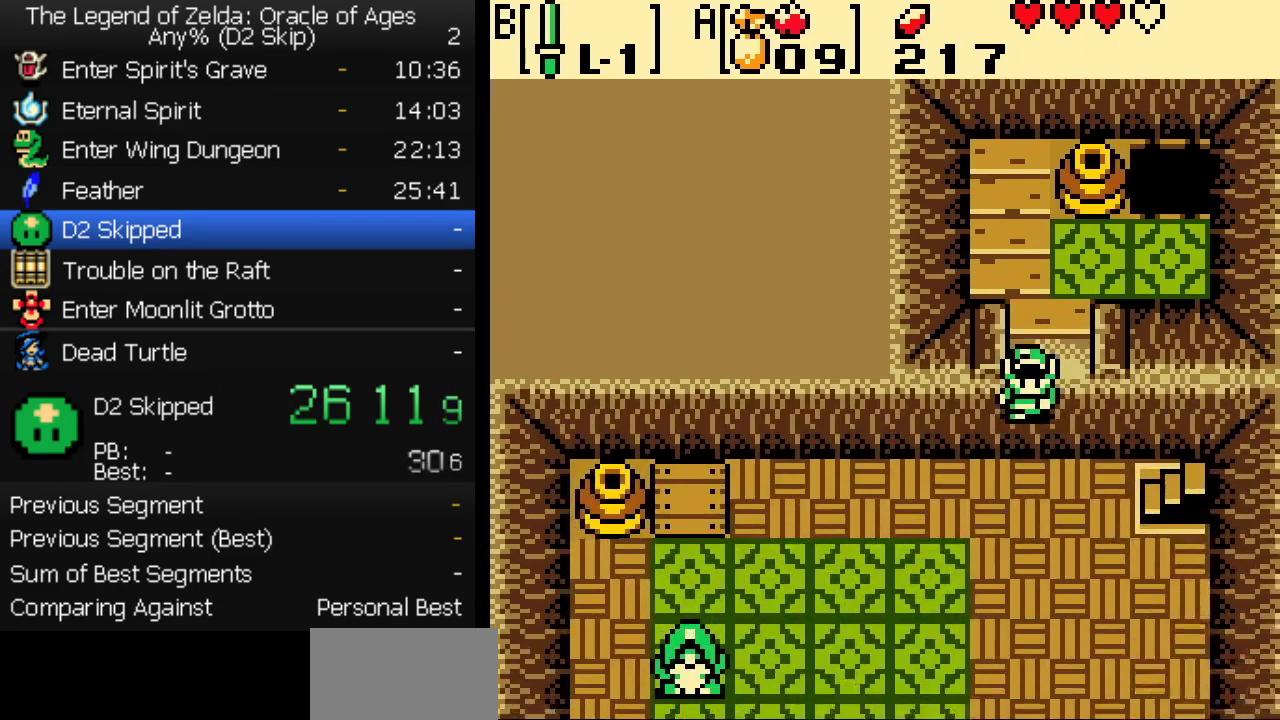
{"buttons": ["DPAD_RIGHT"], "events": [[333, "B", "down"], [383, "B", "up"], [433, "B", "down"], [450, "DPAD_DOWN", "up"], [450, "DPAD_RIGHT", "down"], [483, "B", "up"]]}
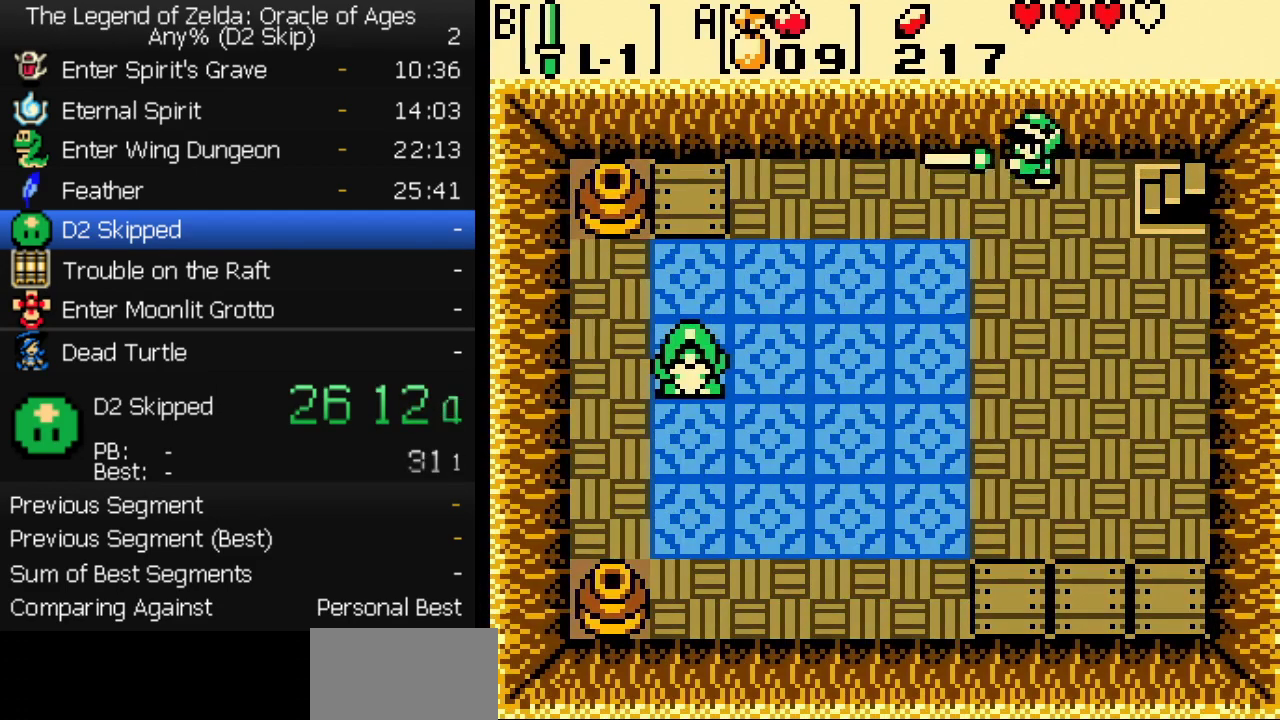
{"buttons": [], "events": [[33, "B", "down"], [83, "B", "up"], [133, "B", "down"], [183, "B", "up"], [200, "DPAD_RIGHT", "up"], [233, "B", "down"], [367, "B", "up"], [417, "B", "down"], [467, "B", "up"]]}
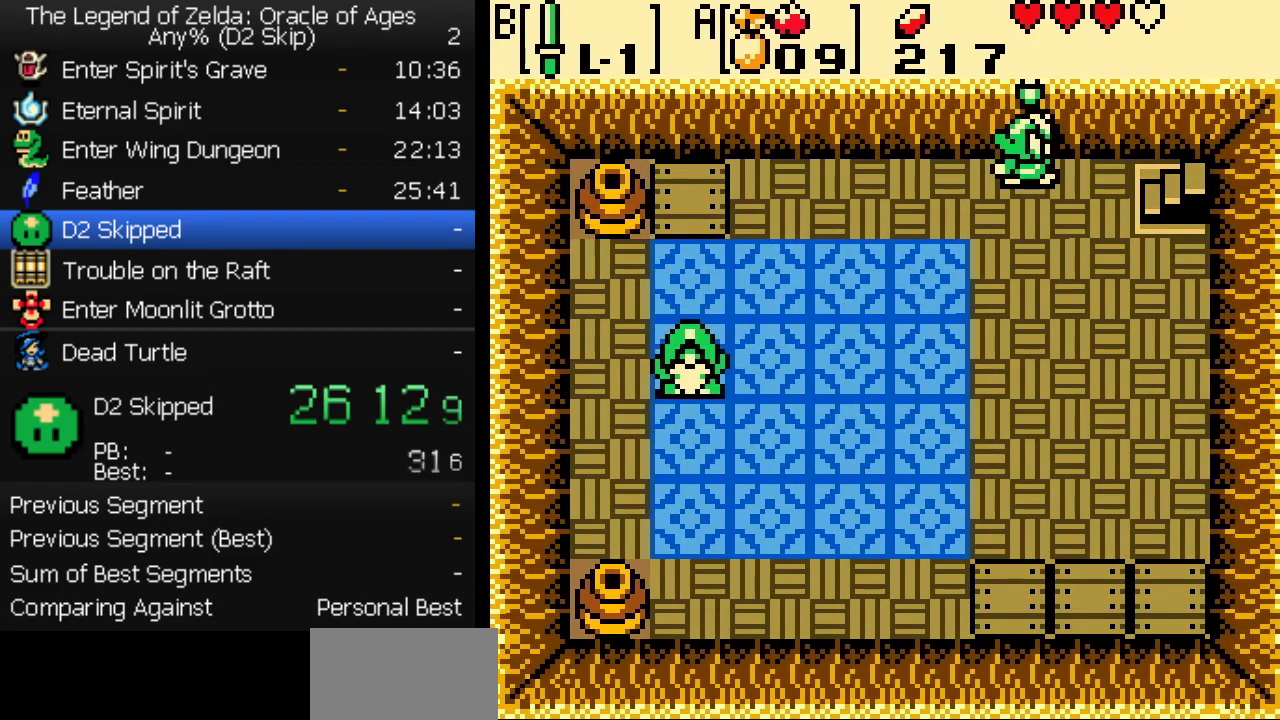
{"buttons": [], "events": [[100, "B", "down"], [167, "B", "up"], [217, "B", "down"], [267, "B", "up"], [317, "B", "down"], [367, "B", "up"], [417, "B", "down"], [467, "B", "up"]]}
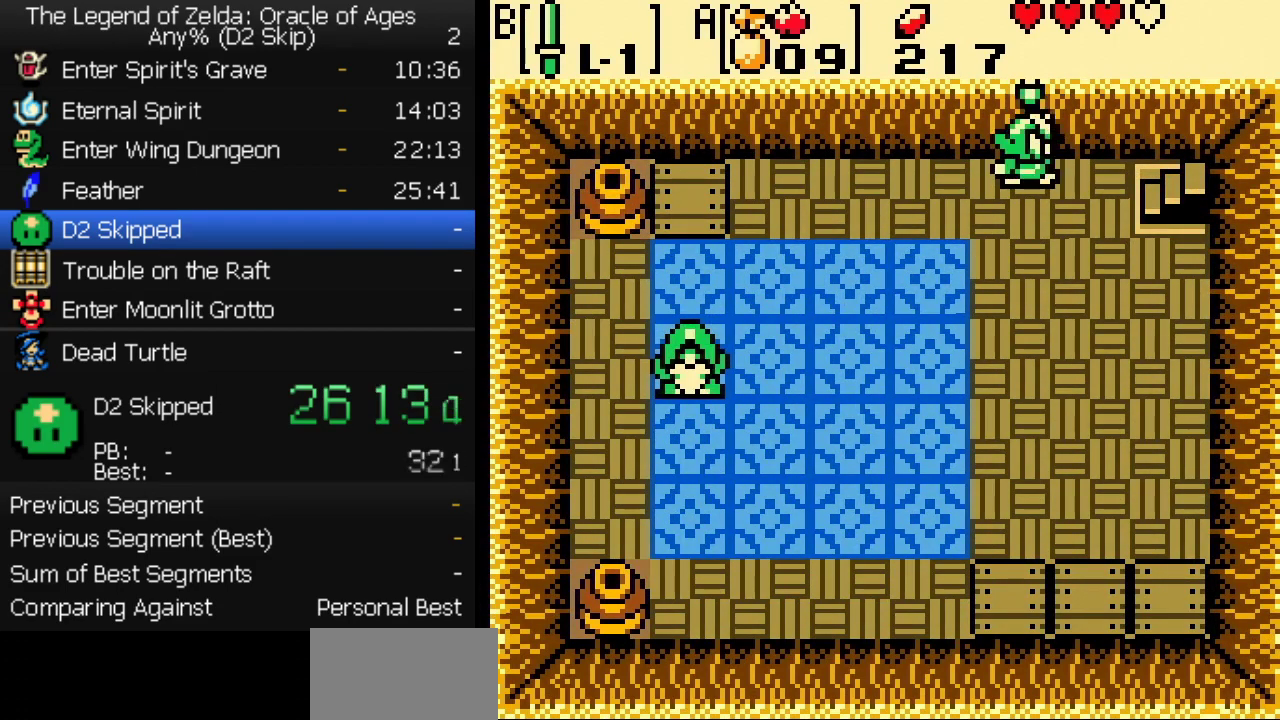
{"buttons": ["B"], "events": [[100, "B", "down"], [150, "B", "up"], [200, "B", "down"], [250, "B", "up"], [300, "B", "down"], [350, "B", "up"], [400, "B", "down"], [450, "B", "up"], [500, "B", "down"]]}
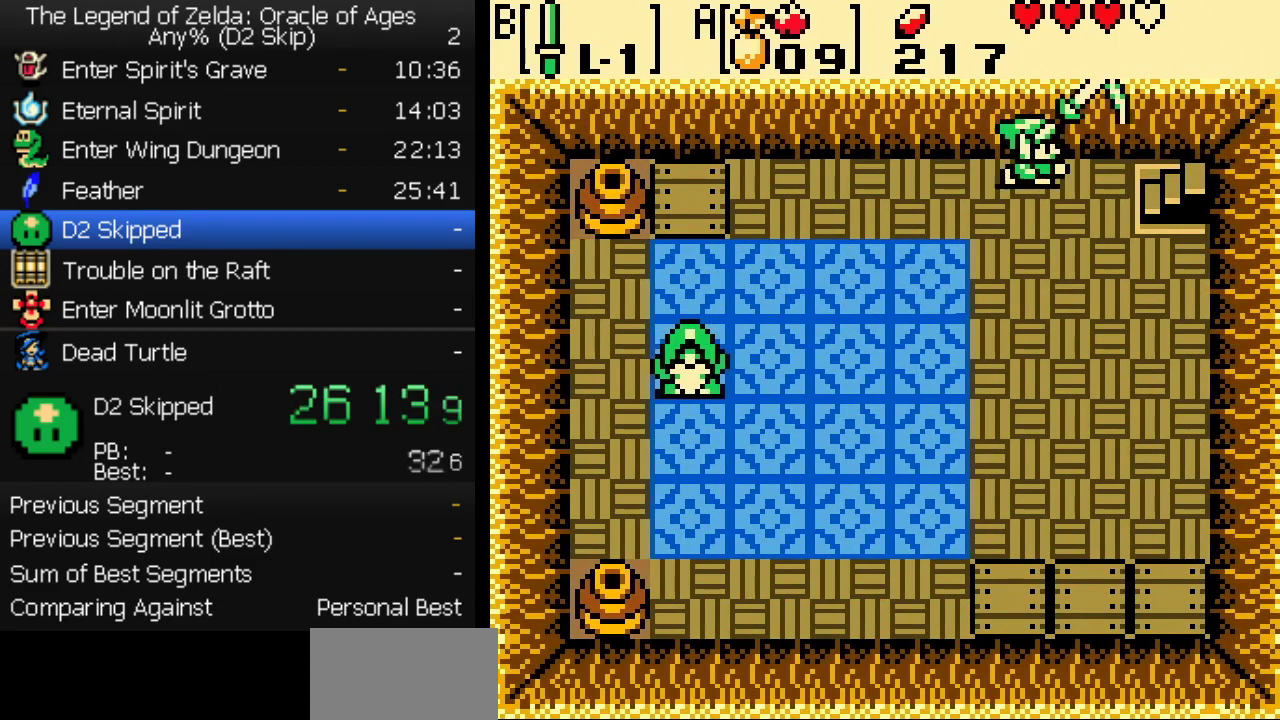
{"buttons": ["B"], "events": [[233, "B", "up"], [283, "B", "down"], [333, "B", "up"], [383, "B", "down"], [433, "B", "up"], [483, "B", "down"]]}
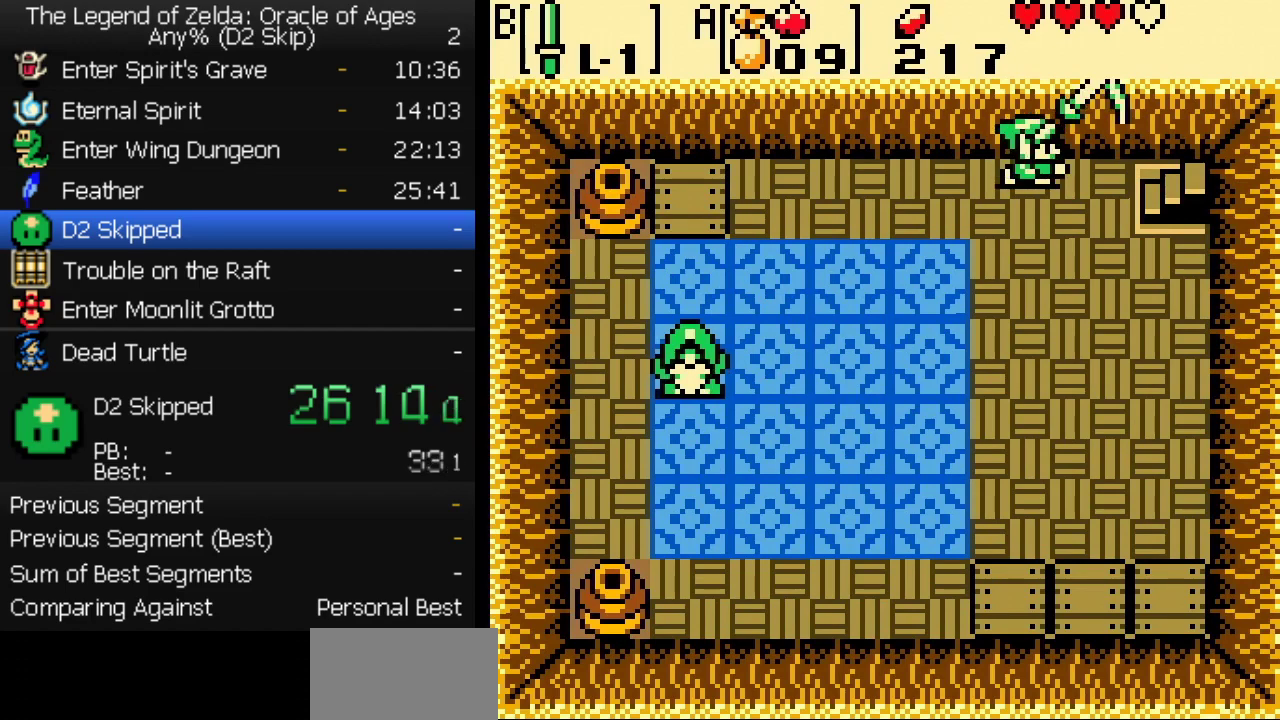
{"buttons": [], "events": [[150, "B", "up"], [200, "B", "down"], [250, "B", "up"], [300, "B", "down"], [350, "B", "up"], [400, "B", "down"], [450, "B", "up"]]}
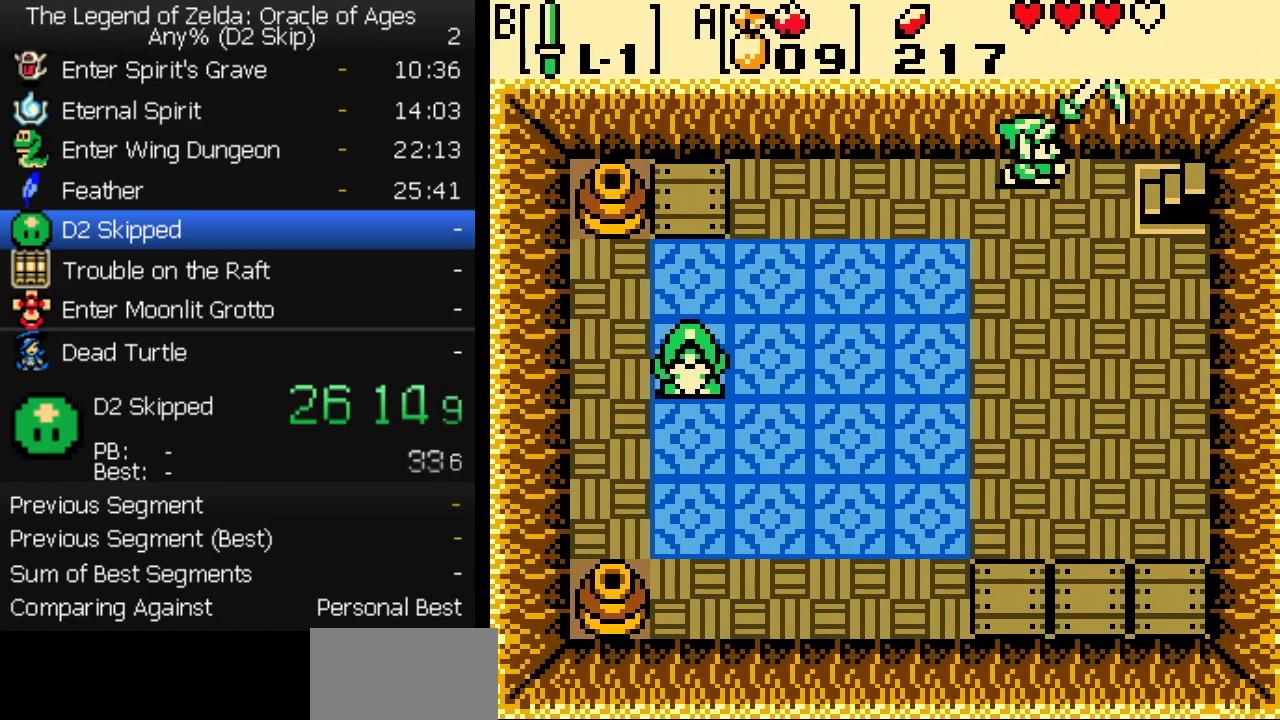
{"buttons": ["B"]}
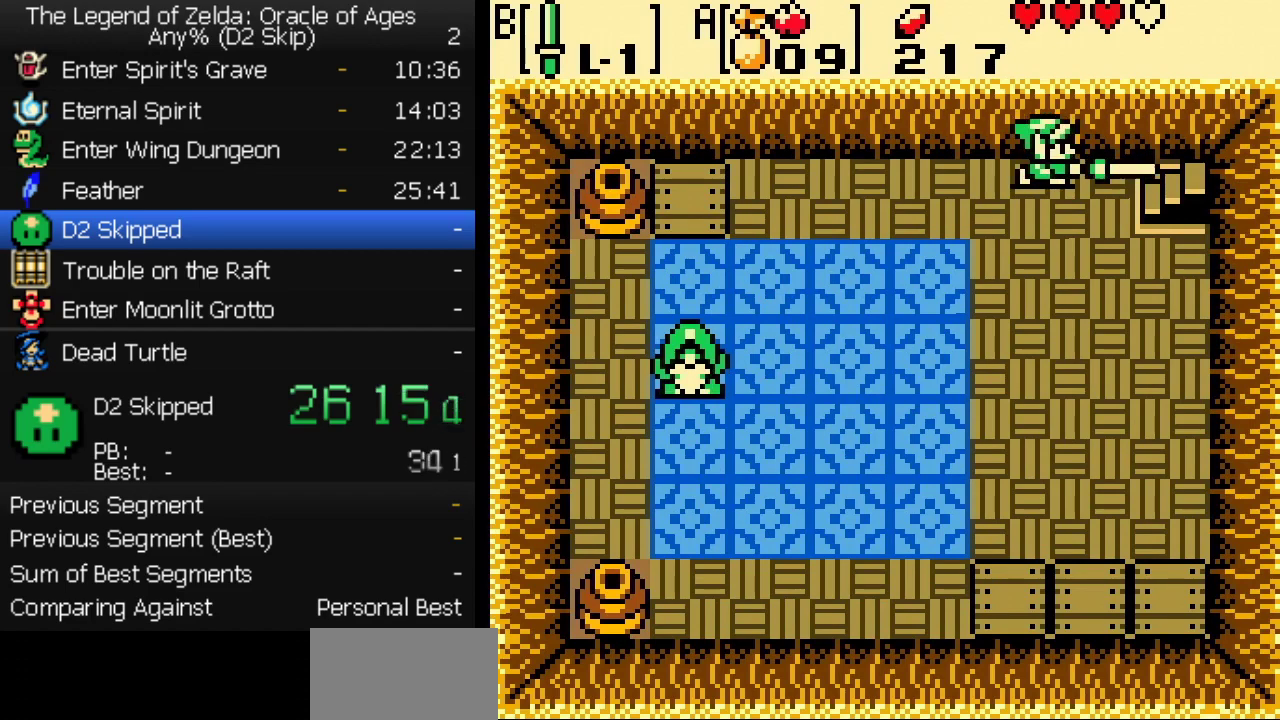
{"buttons": ["DPAD_RIGHT"]}
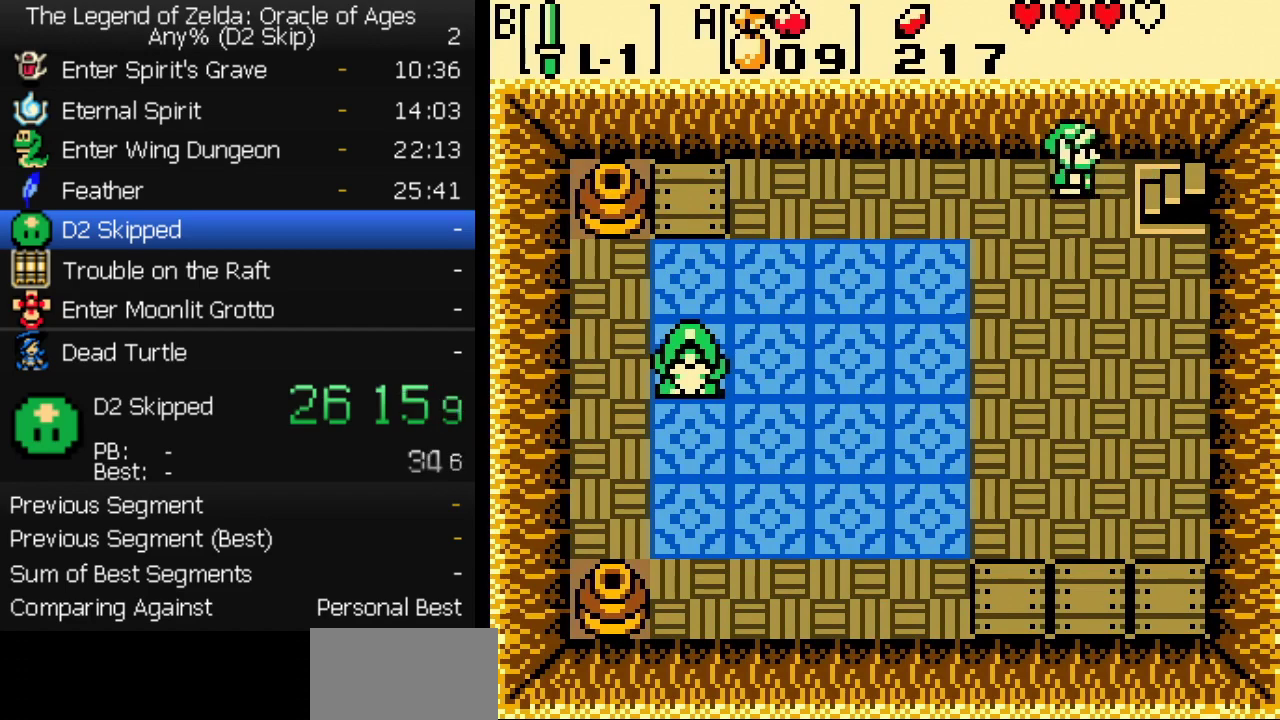
{"buttons": [], "events": [[467, "DPAD_RIGHT", "up"]]}
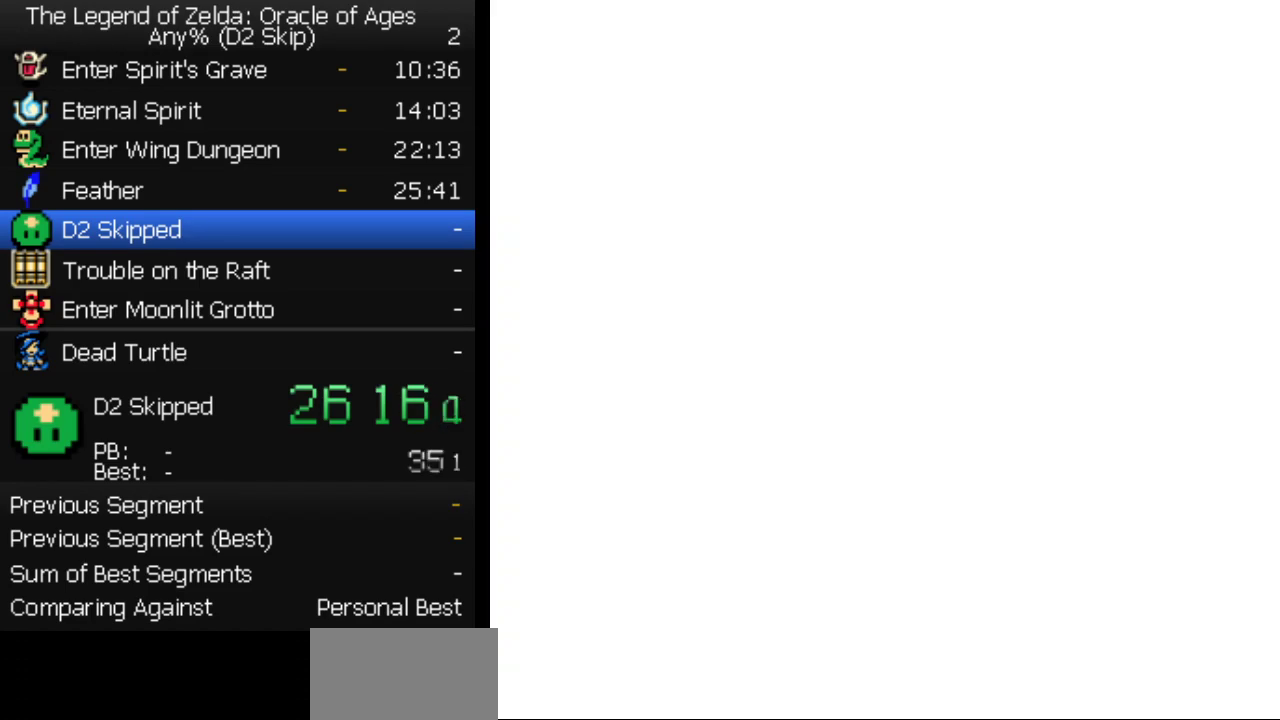
{"buttons": ["DPAD_DOWN"], "events": [[467, "DPAD_DOWN", "down"]]}
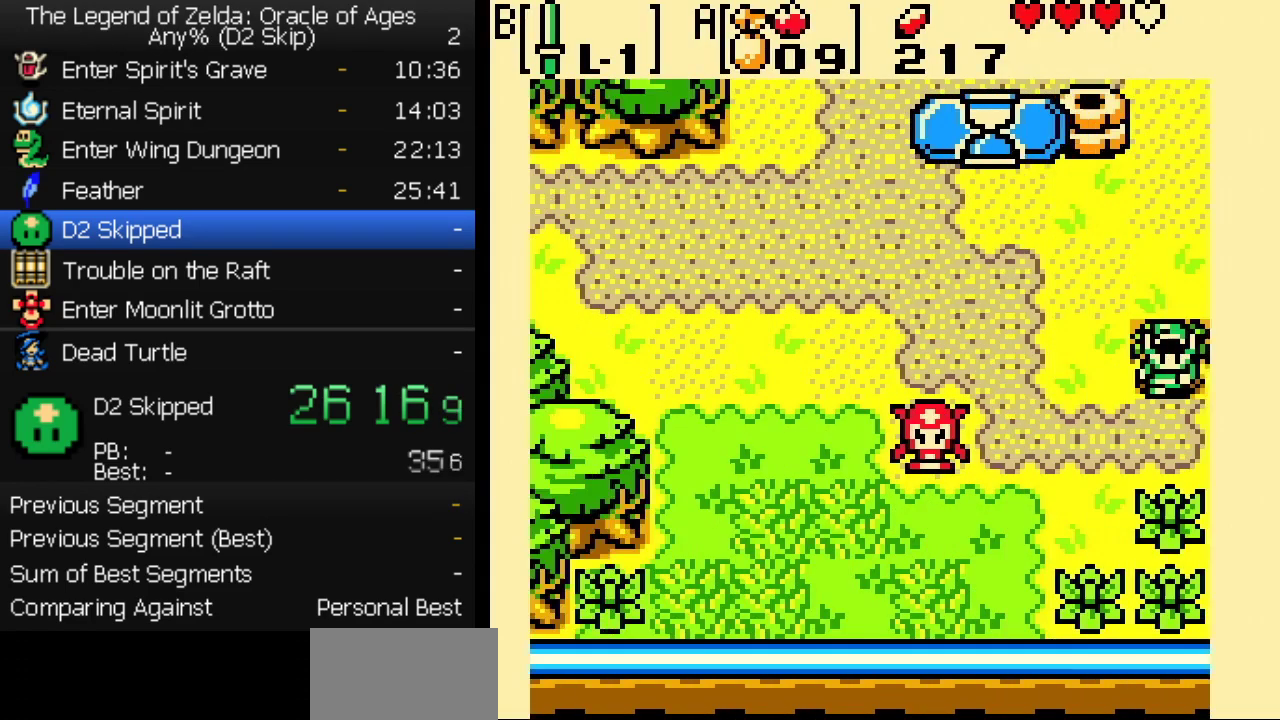
{"buttons": ["DPAD_UP"]}